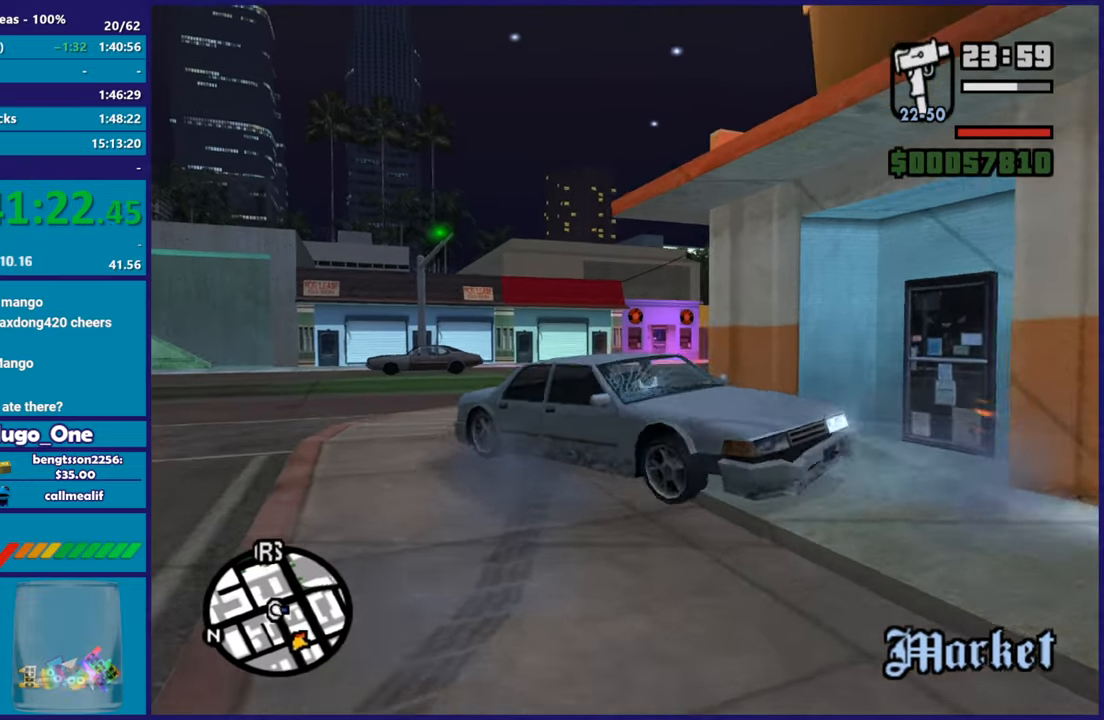
Gameplay with a controller (Xbox layout); each line is a JSON object with the inputs held at the frame after it. "button_events" lists button changes between this image and that frame as [ms after this image, input, new state], when the widget could be followed in between (sticks are given only as held states). This document gives stick clicks only as held states, not as events.
{"buttons": ["Y"], "left_stick": "center", "right_stick": "center", "button_events": [[117, "Y", "down"], [250, "L2", "up"], [334, "Y", "up"], [384, "Y", "down"]]}
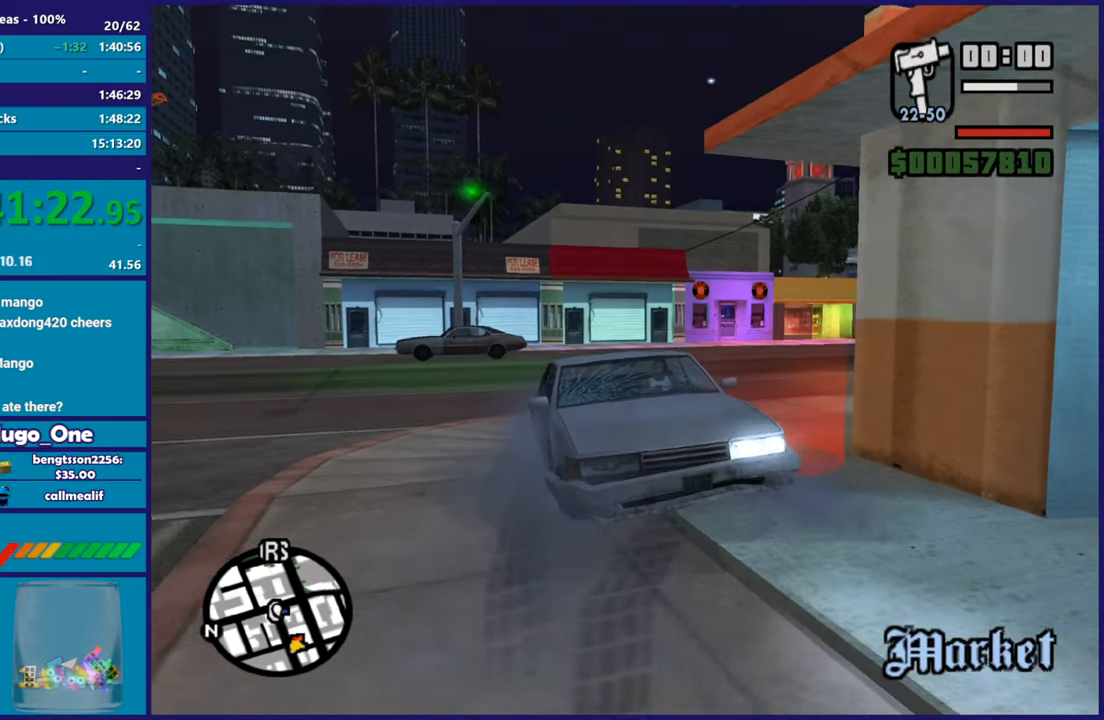
{"buttons": ["Y"], "left_stick": "up", "right_stick": "center", "button_events": [[34, "Y", "up"], [117, "Y", "down"], [234, "Y", "up"], [301, "Y", "down"], [417, "Y", "up"], [501, "Y", "down"]]}
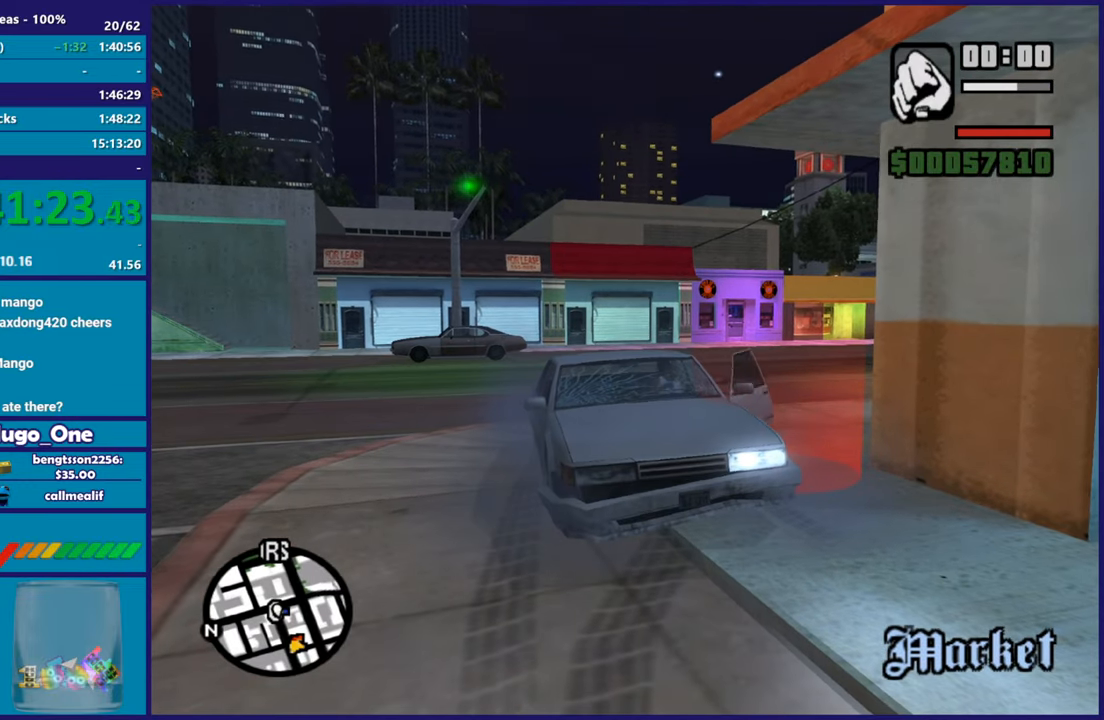
{"buttons": [], "left_stick": "up", "right_stick": "center", "button_events": [[117, "Y", "up"]]}
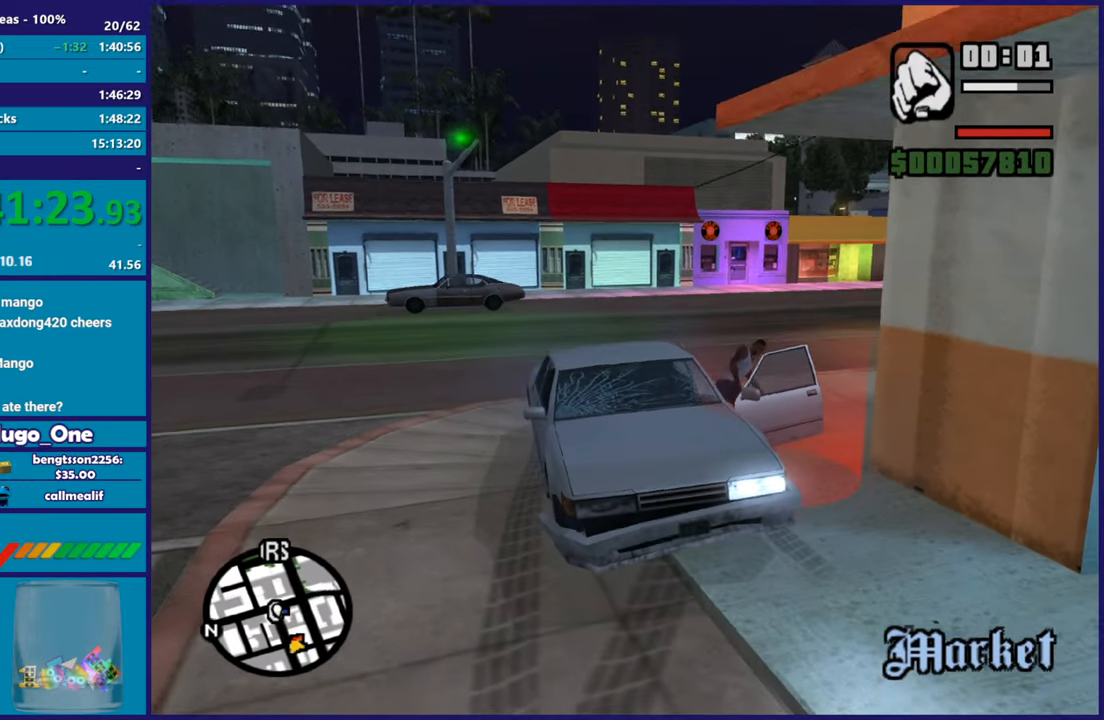
{"buttons": [], "left_stick": "up", "right_stick": "center", "button_events": []}
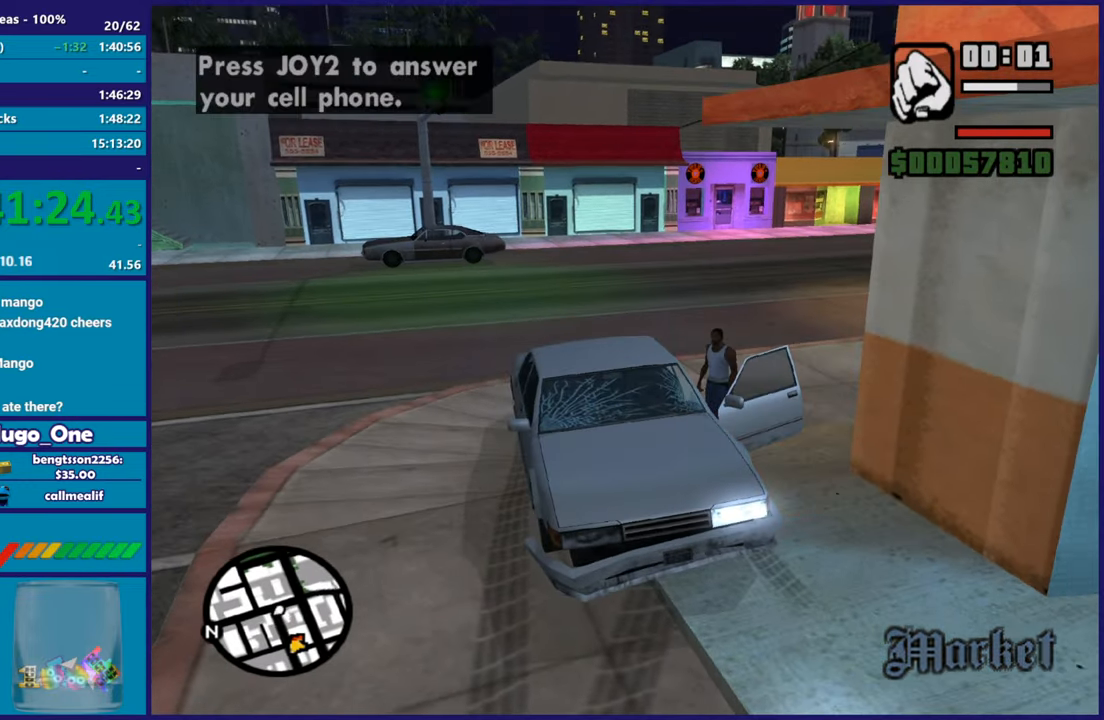
{"buttons": [], "left_stick": "up-right", "right_stick": "center", "button_events": [[334, "B", "down"], [484, "B", "up"]]}
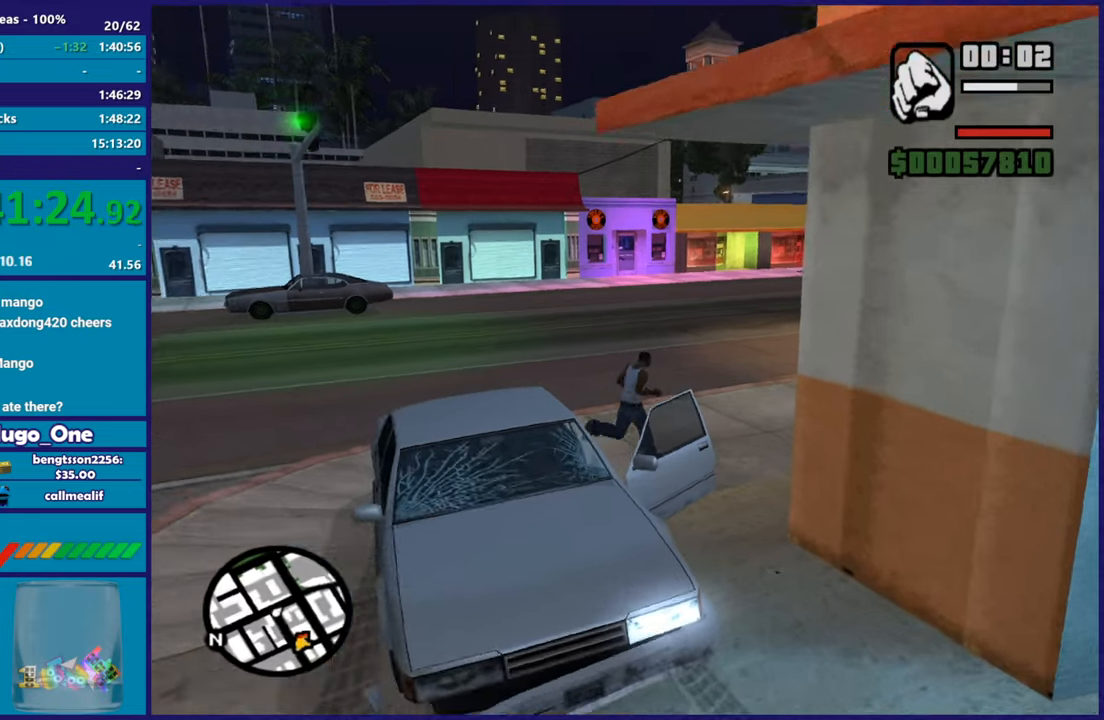
{"buttons": ["Y"], "left_stick": "down-right", "right_stick": "center", "button_events": [[451, "Y", "down"]]}
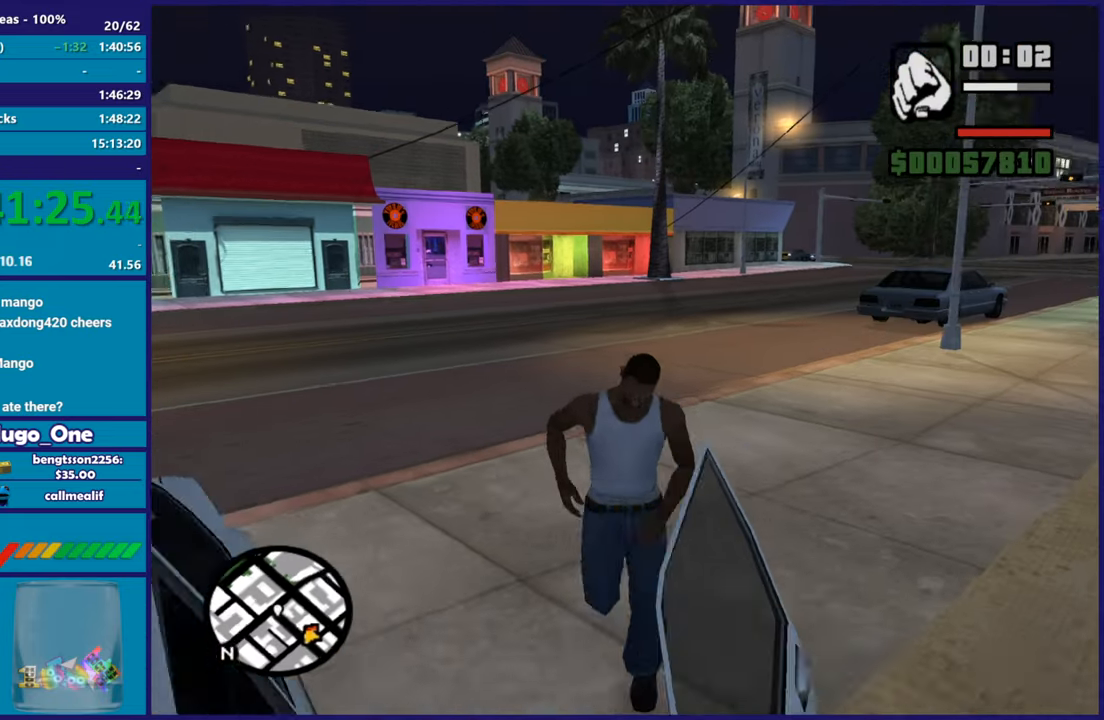
{"buttons": [], "left_stick": "center", "right_stick": "center", "button_events": [[100, "Y", "up"], [167, "Y", "down"], [300, "Y", "up"], [384, "Y", "down"], [484, "Y", "up"]]}
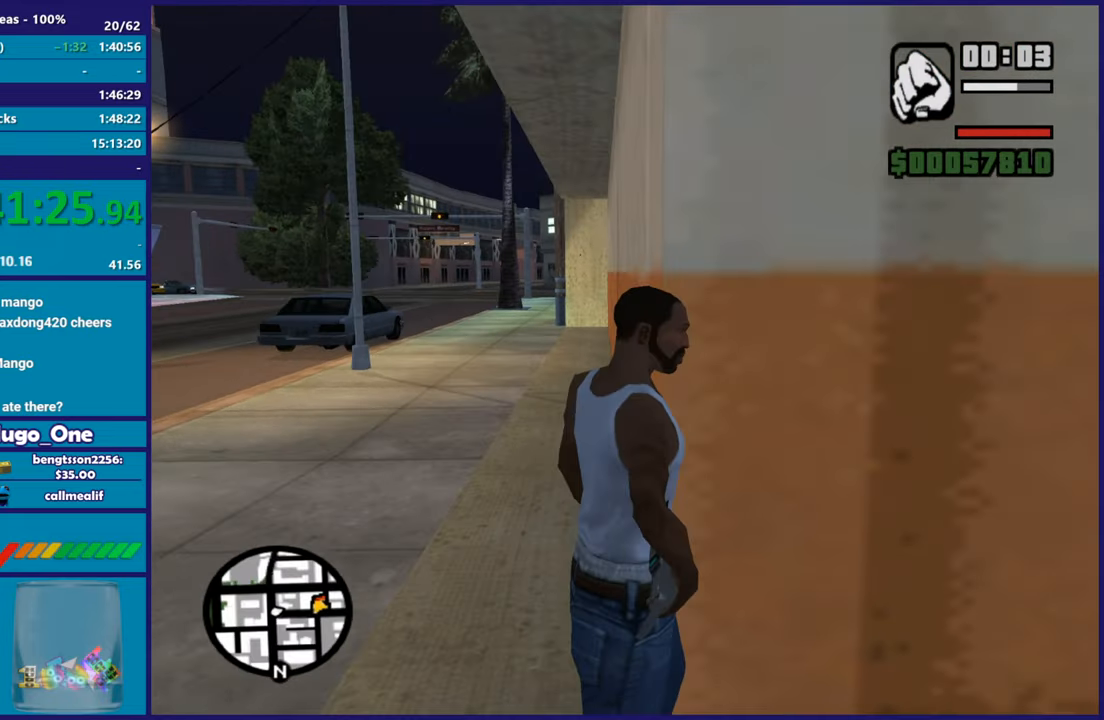
{"buttons": ["Y"], "left_stick": "center", "right_stick": "center", "button_events": [[67, "Y", "down"], [184, "Y", "up"], [251, "Y", "down"], [367, "Y", "up"], [451, "Y", "down"]]}
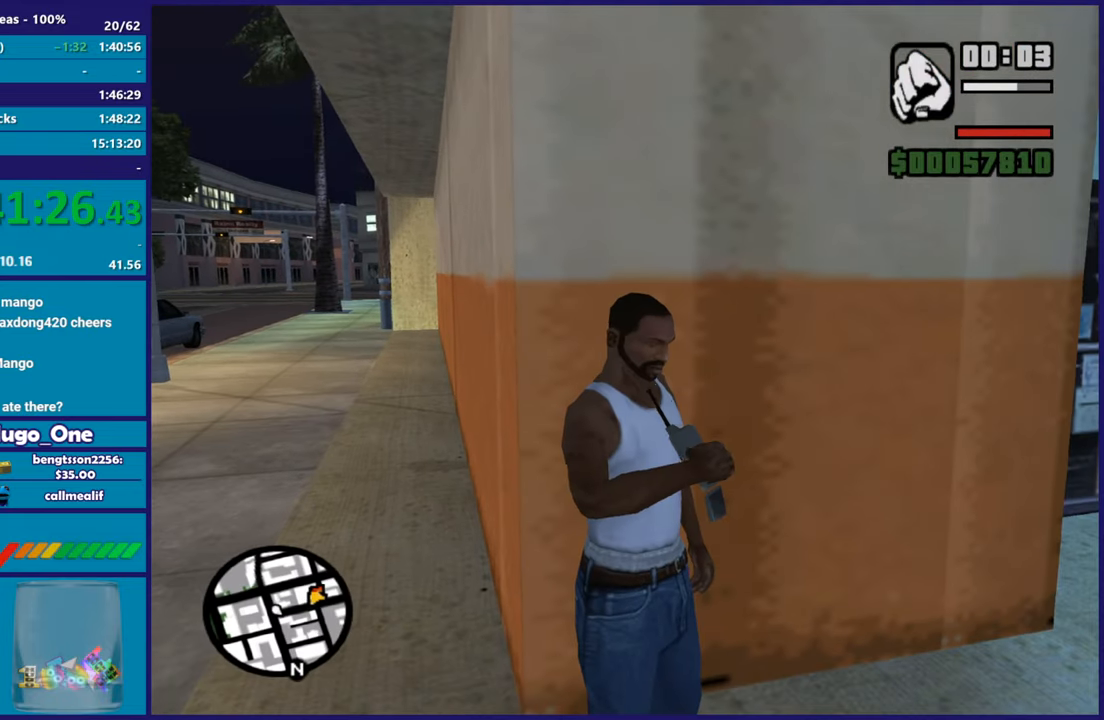
{"buttons": [], "left_stick": "center", "right_stick": "center", "button_events": [[67, "Y", "up"], [150, "Y", "down"], [250, "Y", "up"], [350, "Y", "down"], [467, "Y", "up"]]}
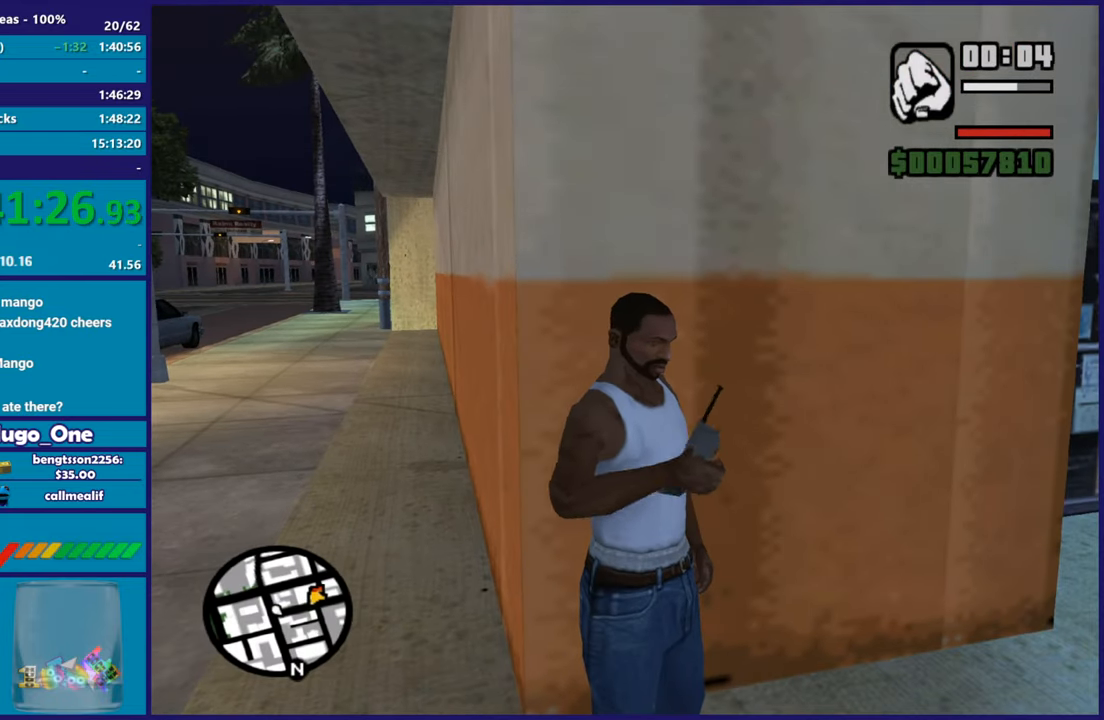
{"buttons": ["Y"], "left_stick": "center", "right_stick": "center", "button_events": [[67, "Y", "down"], [167, "Y", "up"], [267, "Y", "down"], [367, "Y", "up"], [468, "Y", "down"]]}
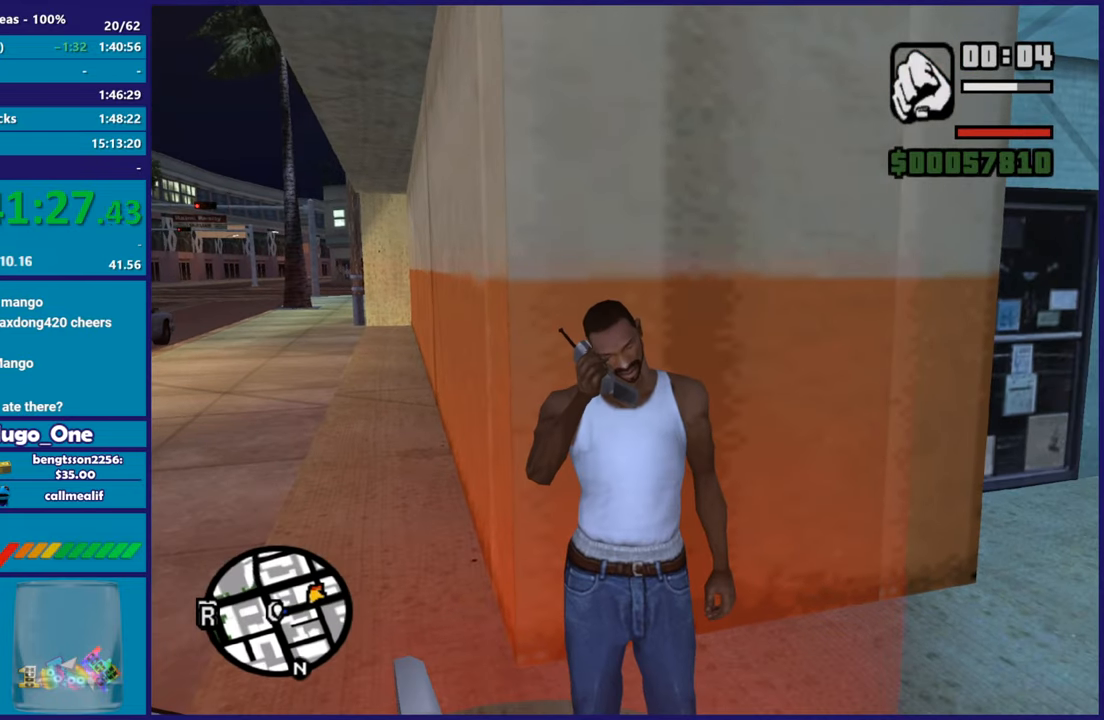
{"buttons": [], "left_stick": "down-left", "right_stick": "center", "button_events": [[67, "Y", "up"], [150, "Y", "down"], [267, "Y", "up"], [350, "Y", "down"], [450, "Y", "up"]]}
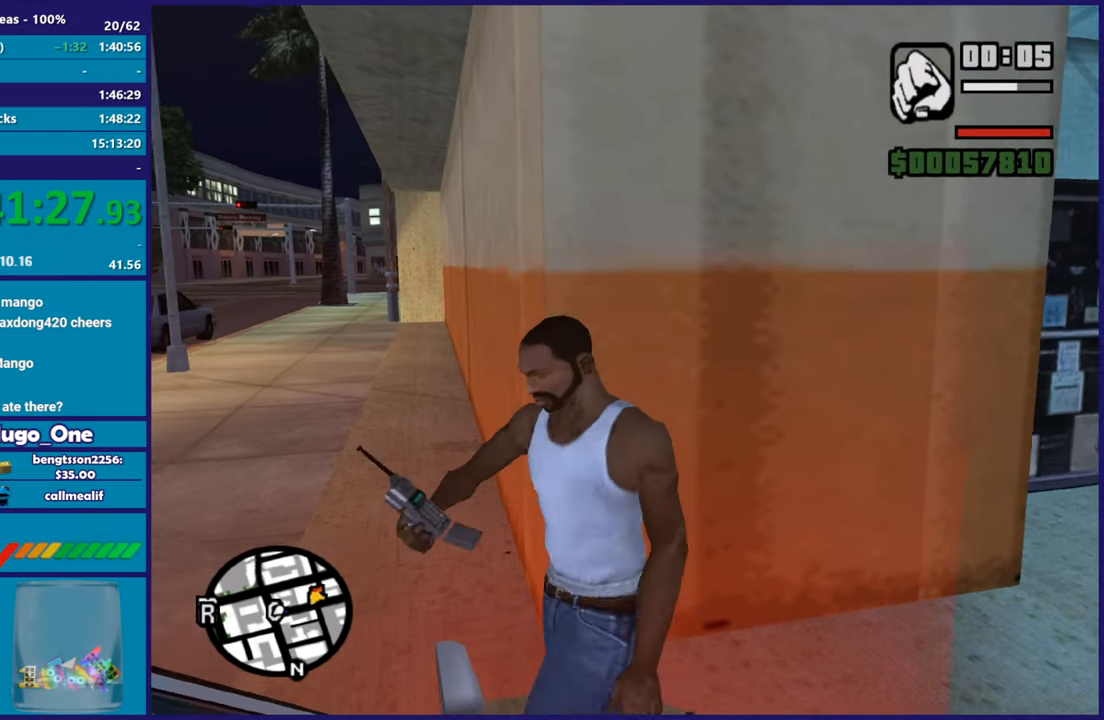
{"buttons": ["Y"], "left_stick": "center", "right_stick": "center", "button_events": [[468, "Y", "down"]]}
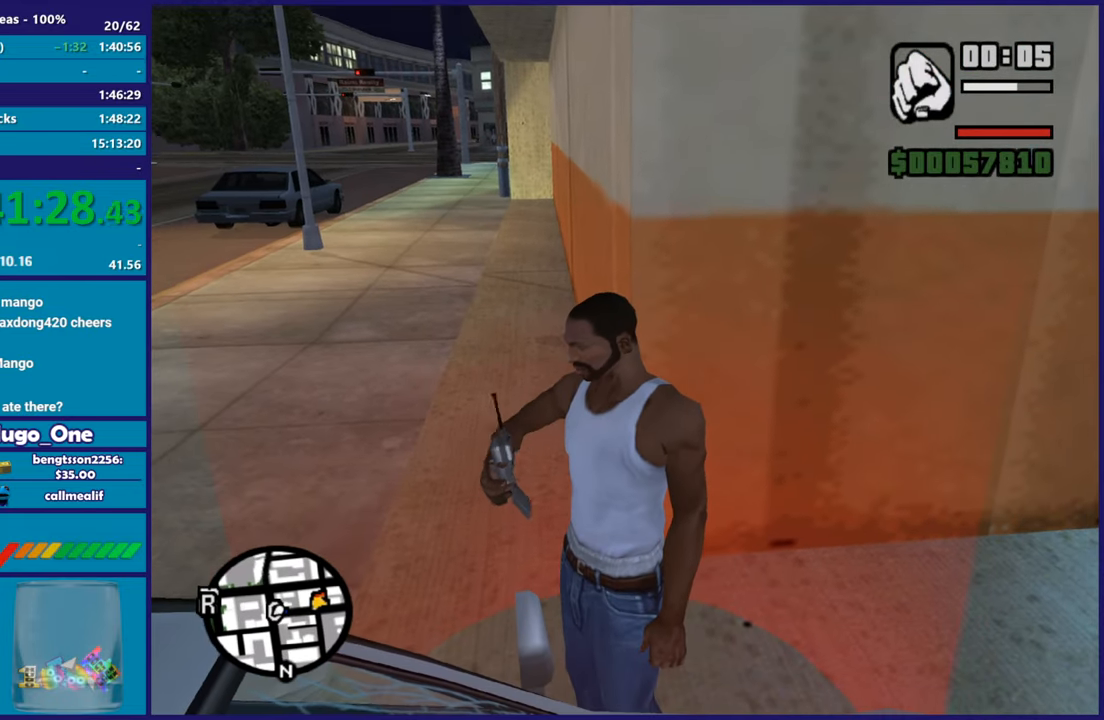
{"buttons": [], "left_stick": "center", "right_stick": "down", "button_events": [[83, "Y", "up"]]}
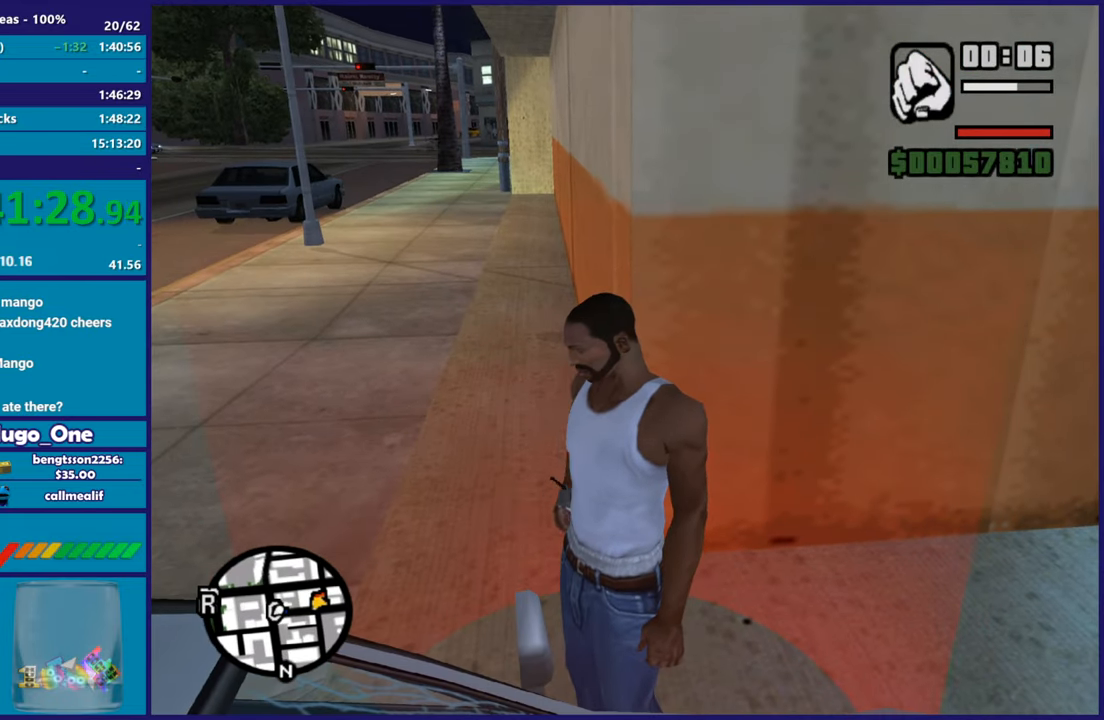
{"buttons": [], "left_stick": "center", "right_stick": "center", "button_events": []}
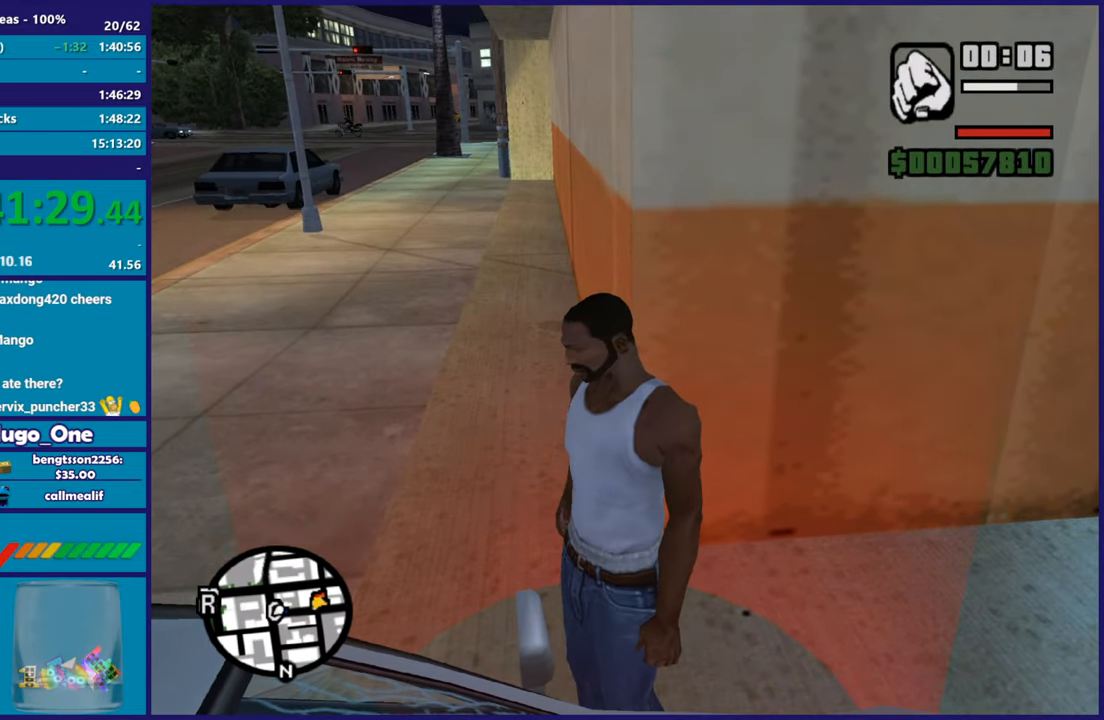
{"buttons": ["A"], "left_stick": "center", "right_stick": "center", "button_events": [[417, "A", "down"]]}
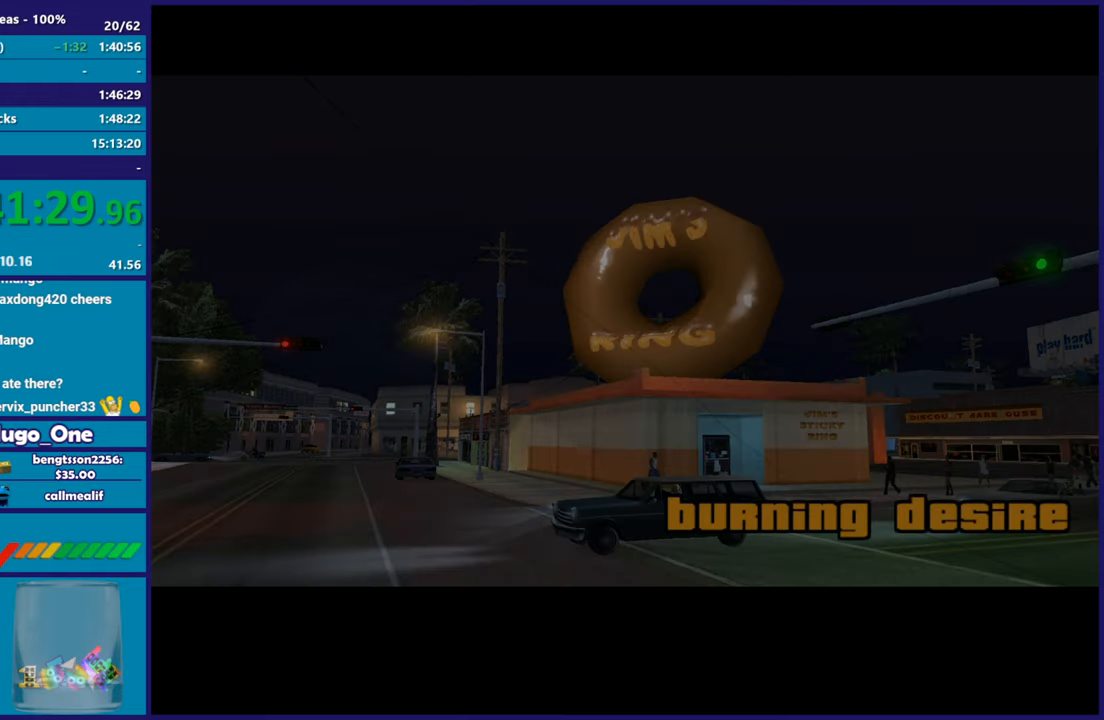
{"buttons": [], "left_stick": "center", "right_stick": "center", "button_events": [[50, "A", "up"], [134, "A", "down"], [267, "A", "up"], [351, "A", "down"], [468, "A", "up"]]}
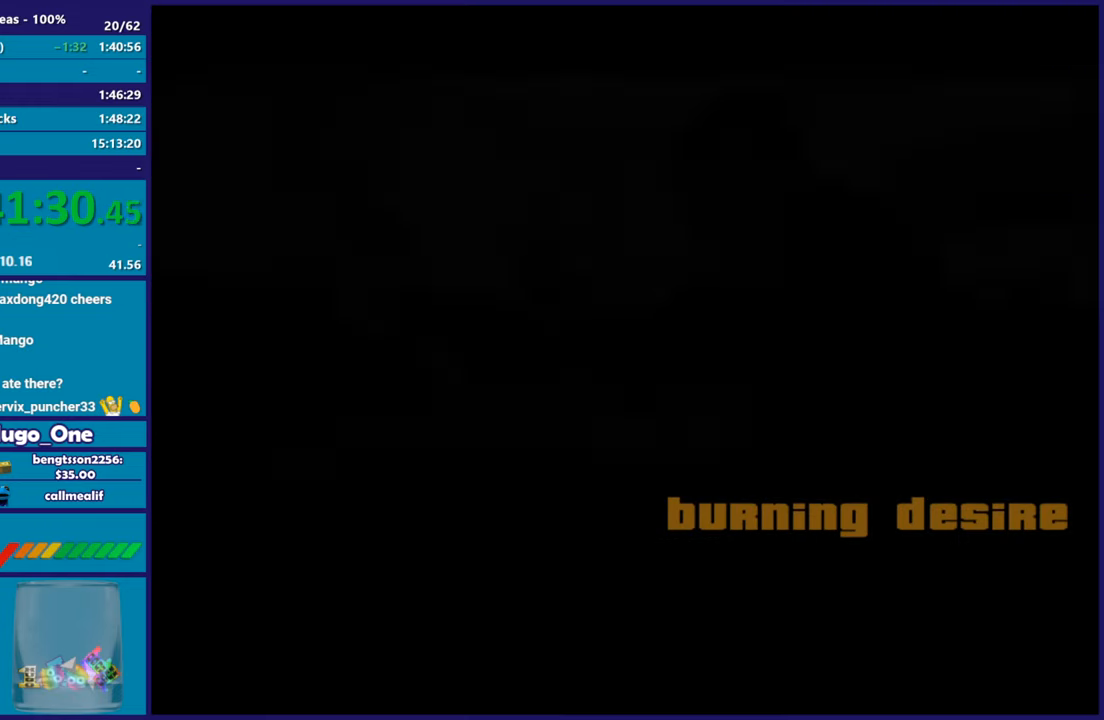
{"buttons": ["A"], "left_stick": "center", "right_stick": "center", "button_events": [[50, "A", "down"], [167, "A", "up"], [267, "A", "down"], [400, "A", "up"], [467, "A", "down"]]}
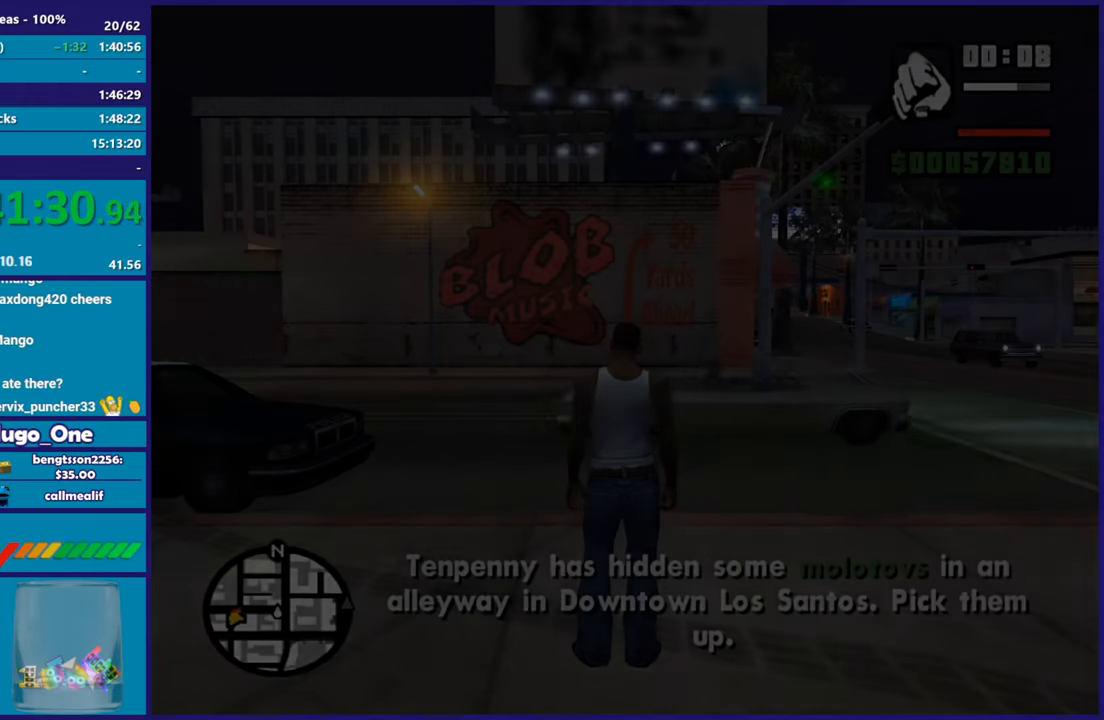
{"buttons": [], "left_stick": "up-left", "right_stick": "center", "button_events": [[100, "A", "up"], [183, "A", "down"], [283, "A", "up"], [383, "A", "down"], [484, "A", "up"]]}
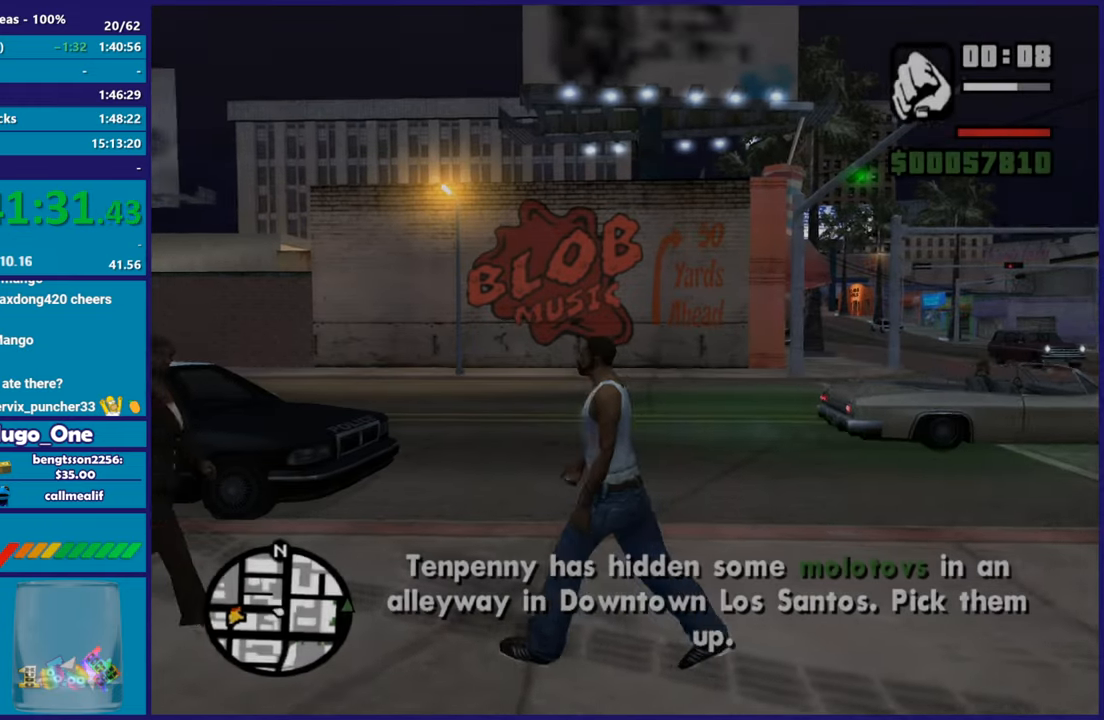
{"buttons": [], "left_stick": "up-left", "right_stick": "center", "button_events": [[367, "A", "down"], [501, "A", "up"]]}
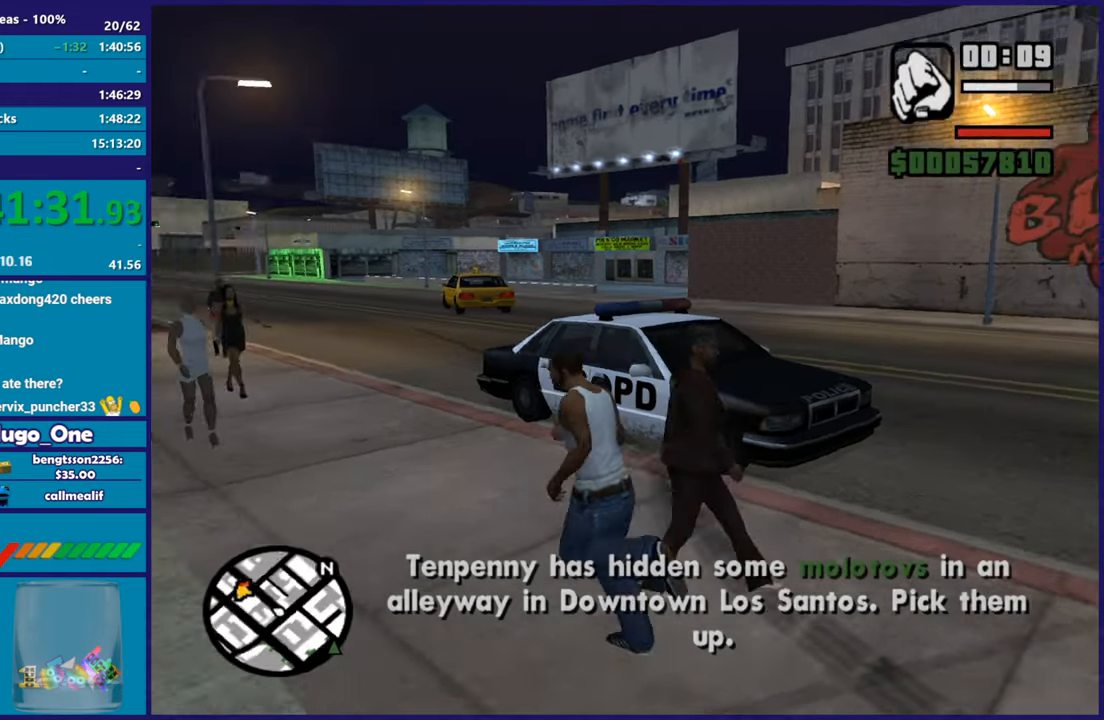
{"buttons": ["Y"], "left_stick": "center", "right_stick": "center", "button_events": [[83, "A", "down"], [200, "A", "up"], [300, "Y", "down"], [400, "Y", "up"], [450, "Y", "down"]]}
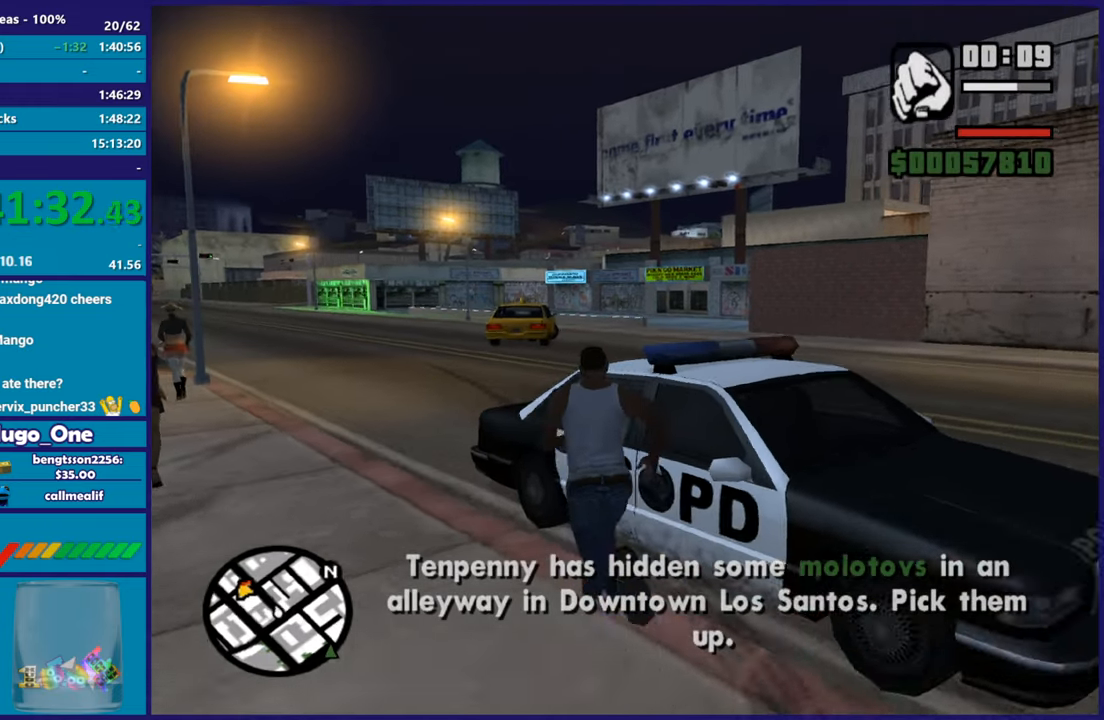
{"buttons": [], "left_stick": "center", "right_stick": "right", "button_events": [[84, "Y", "up"]]}
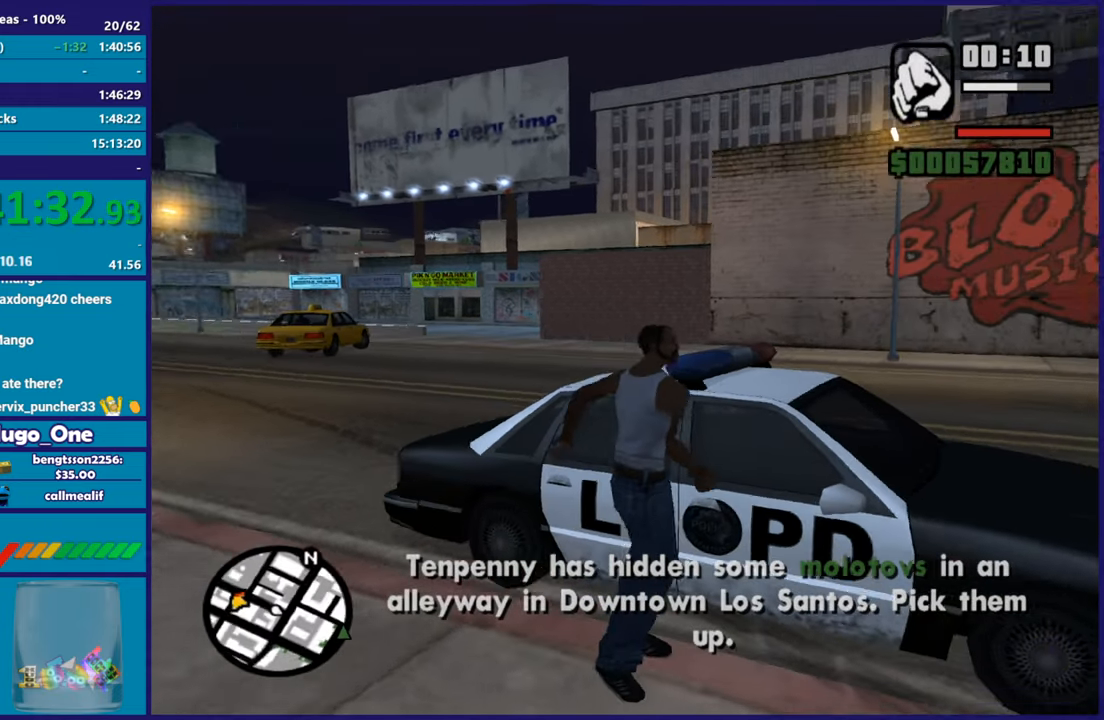
{"buttons": [], "left_stick": "center", "right_stick": "down-right", "button_events": []}
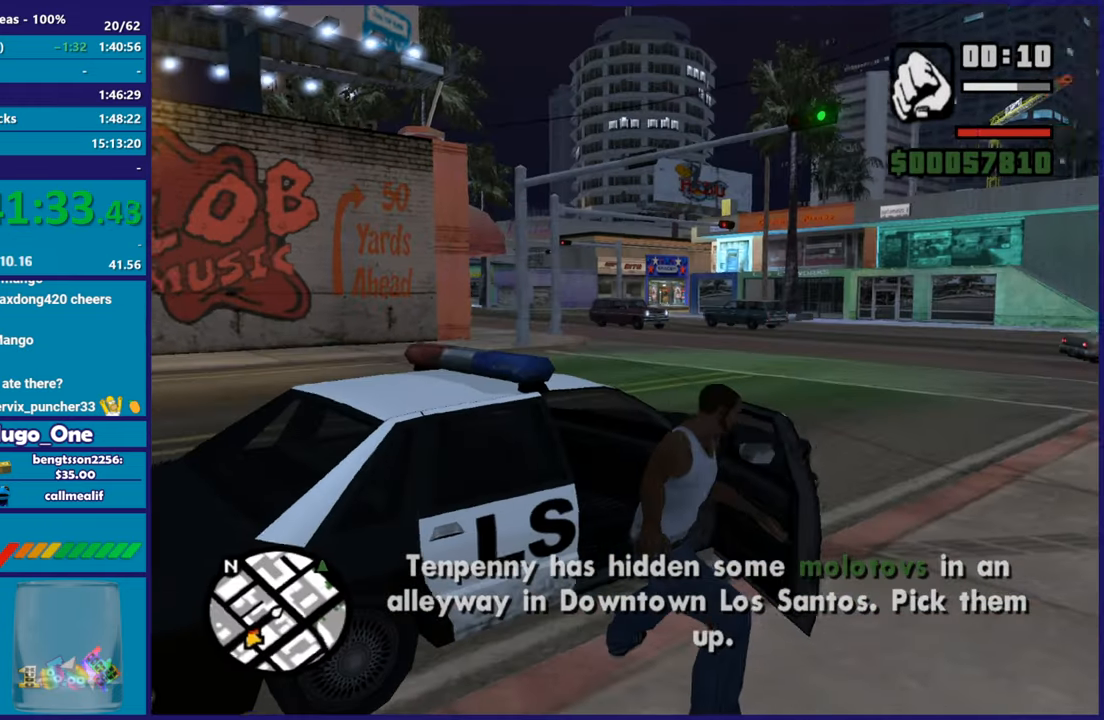
{"buttons": [], "left_stick": "center", "right_stick": "center", "button_events": []}
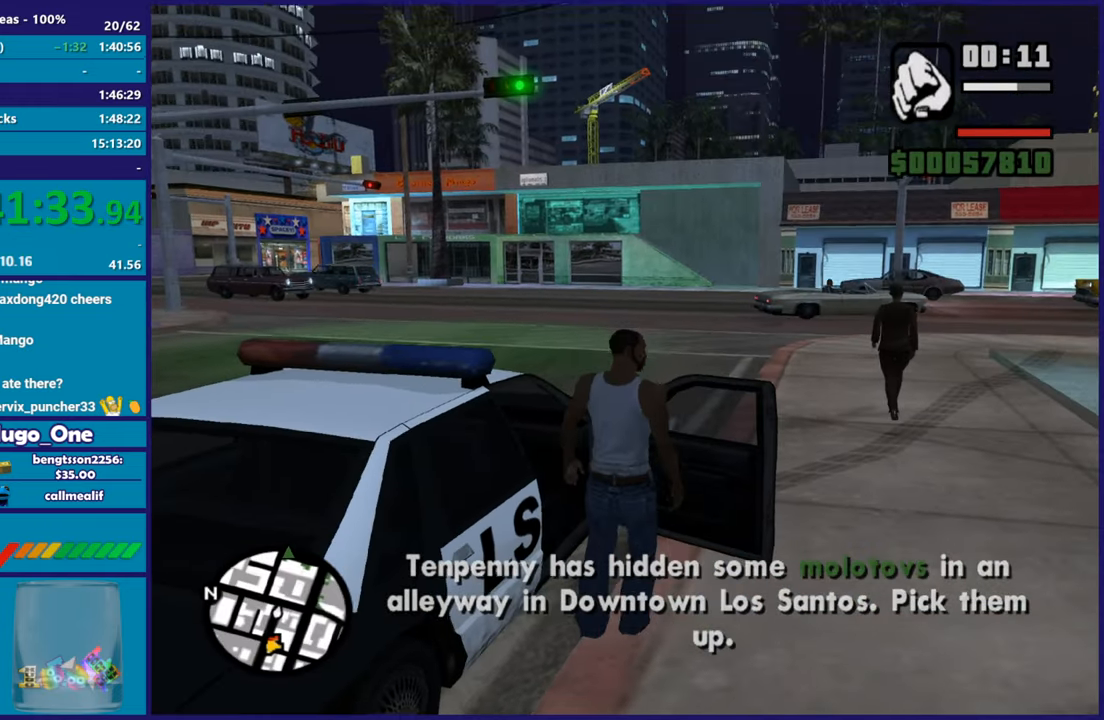
{"buttons": ["A", "R2"], "left_stick": "center", "right_stick": "center", "button_events": [[317, "A", "down"], [317, "R2", "down"]]}
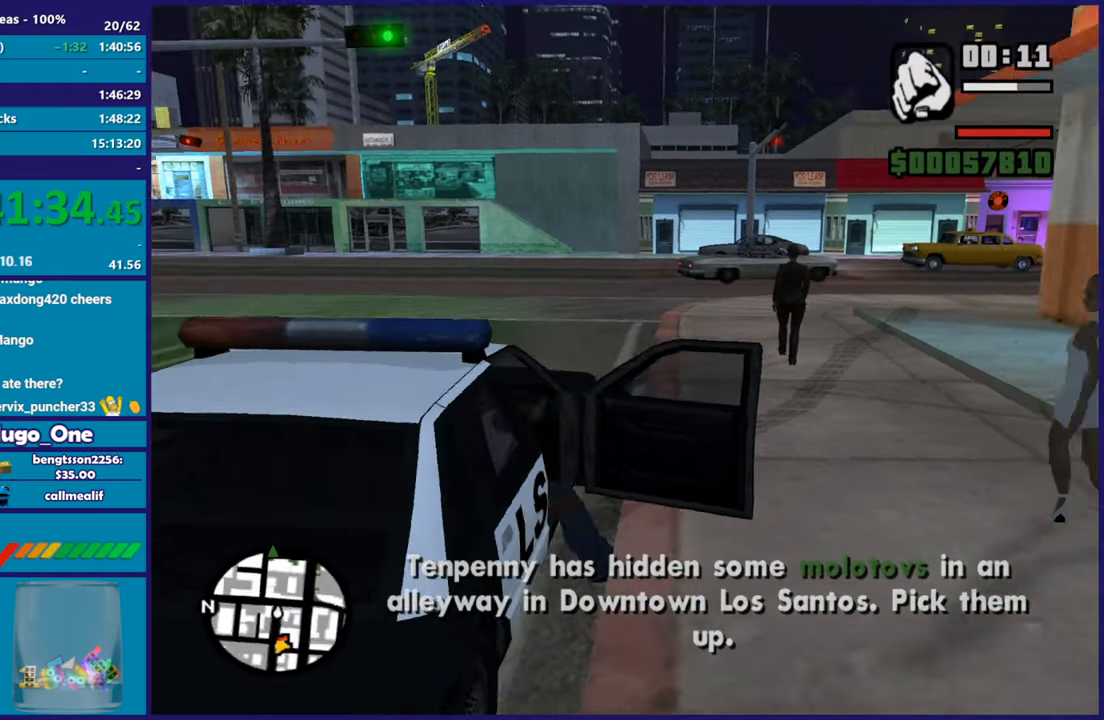
{"buttons": ["A", "R2"], "left_stick": "center", "right_stick": "center", "button_events": []}
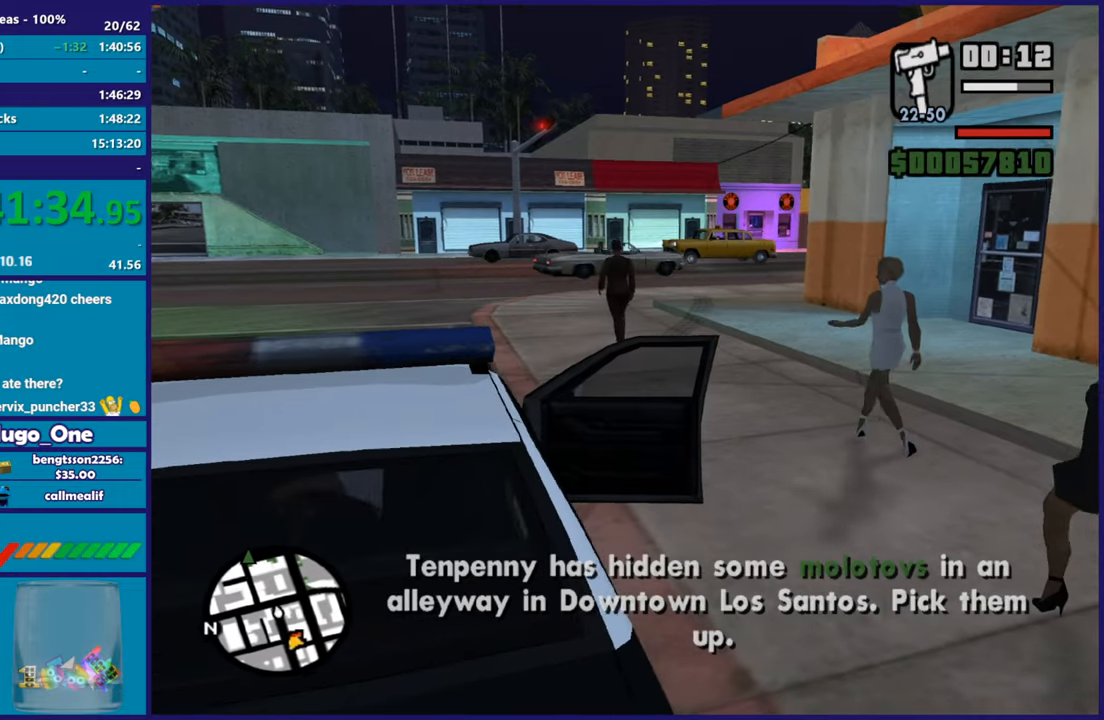
{"buttons": ["R2"], "left_stick": "center", "right_stick": "center", "button_events": [[183, "A", "up"]]}
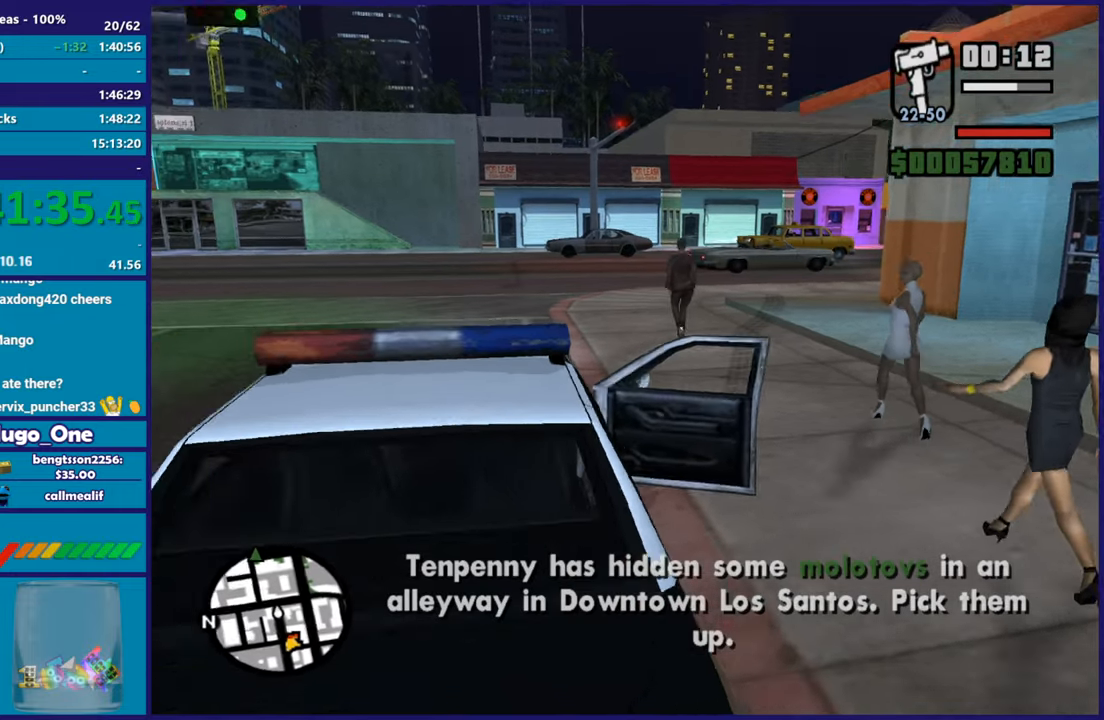
{"buttons": ["R2"], "left_stick": "center", "right_stick": "down-left", "button_events": []}